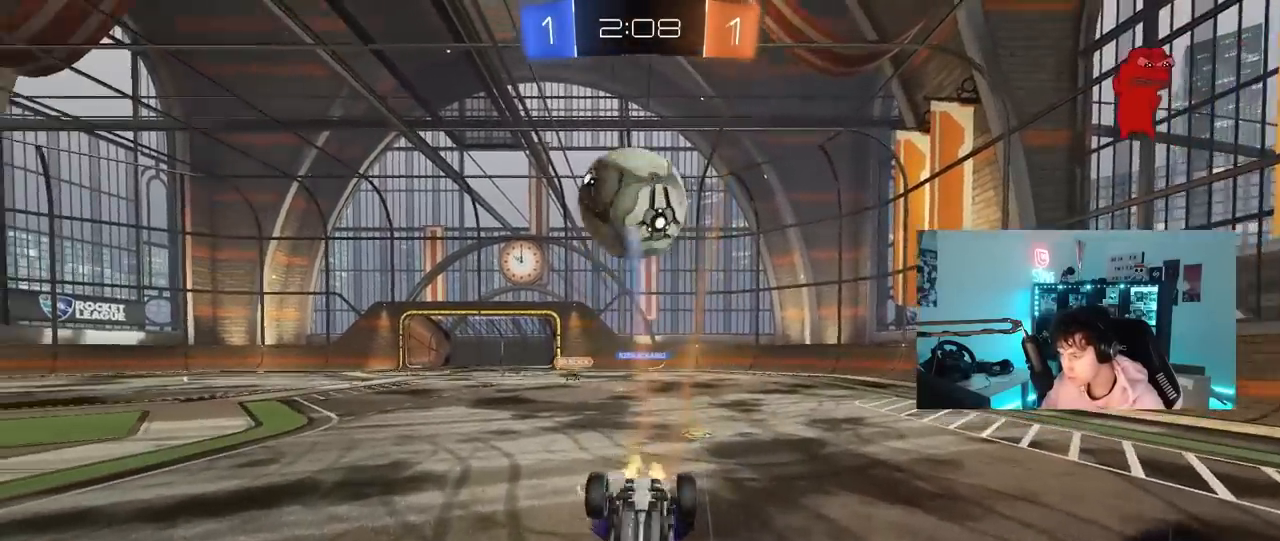
Gameplay with keyboard and mouse; each line is a JSON object with the keys and mouse buttons held at the frame after it. "events" lists presses ("down") and releases ("up") of "1", "2", "3", "4", "5", "a", "alt", "c", "caps_lock", "ctrl", "d", "e", "f", "g", "q", "r", "s", "shift", "space", "t", "tab", "v", "w", "x", "z", "mouse_left", "mouse_wheel" and "mouse_right" between this image and that frame as [ms after this image, input, new state], when the widget could be followed in between. "mouse_left", "mouse_wheel", "mouse_right" = the "left", "wheel", "right" buttons of the "mouse" list. No other keys are recorded. "wheel" means that the mouse wheel is clicked or scrolled. "mouse_move" is the direction in which the mouse moves at that frame (one of eight, or "still"), when it could be read.
{"keys": [], "mouse": [], "mouse_move": "still", "events": [[317, "w", "up"]]}
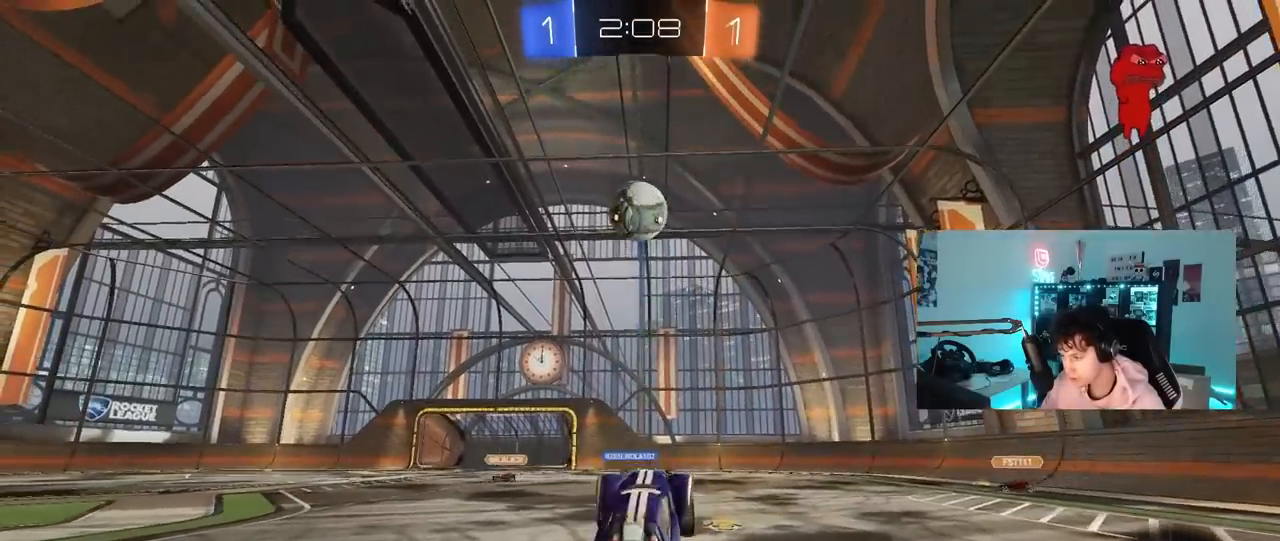
{"keys": ["w"], "mouse": [], "mouse_move": "still", "events": [[100, "w", "down"], [233, "d", "down"], [333, "d", "up"]]}
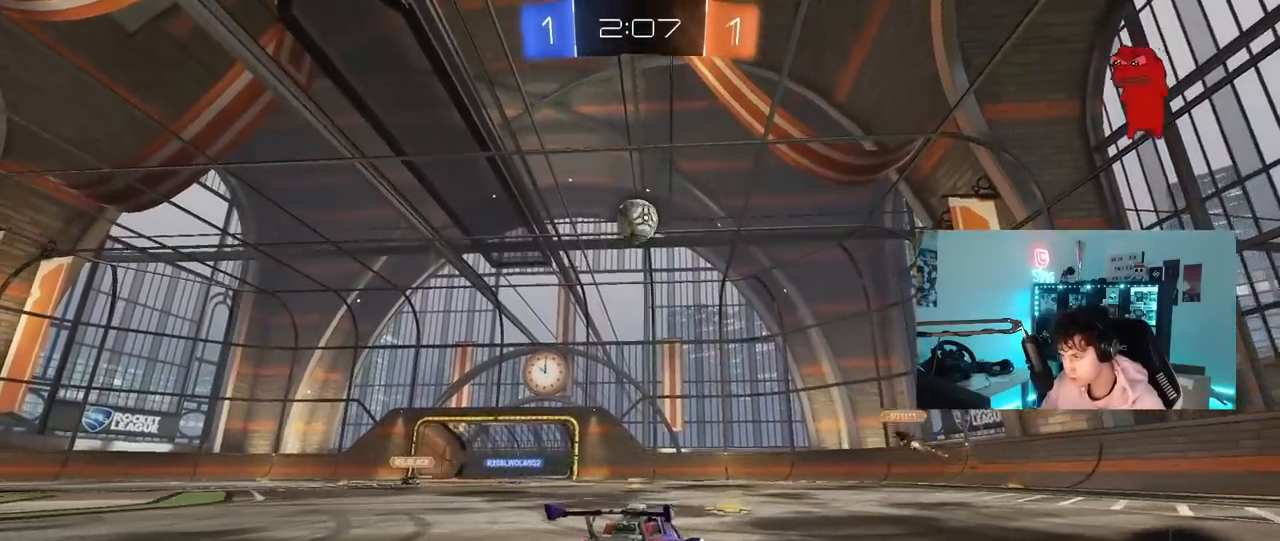
{"keys": ["a", "s", "shift"], "mouse": ["right"], "mouse_move": "down-left", "events": [[217, "d", "down"], [217, "mouse_right", "down"], [250, "a", "down"], [250, "d", "up"], [250, "shift", "down"], [300, "mouse_right", "up"], [350, "mouse_right", "down"], [350, "s", "down"], [350, "w", "up"]]}
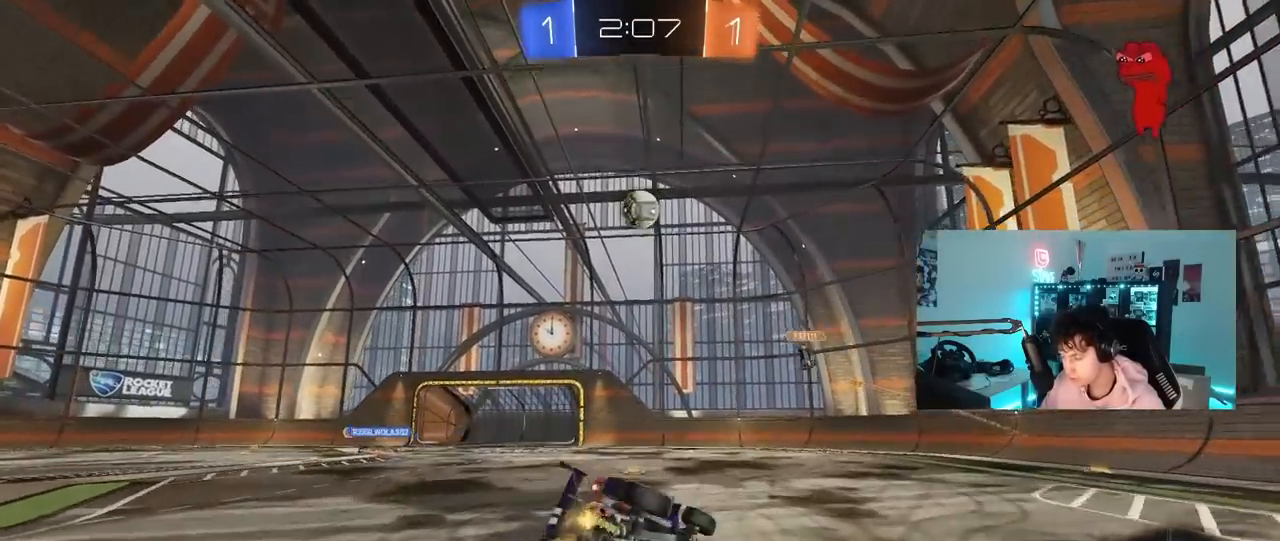
{"keys": ["a", "s", "shift"], "mouse": [], "mouse_move": "still", "events": [[33, "mouse_right", "up"], [367, "s", "up"], [467, "s", "down"]]}
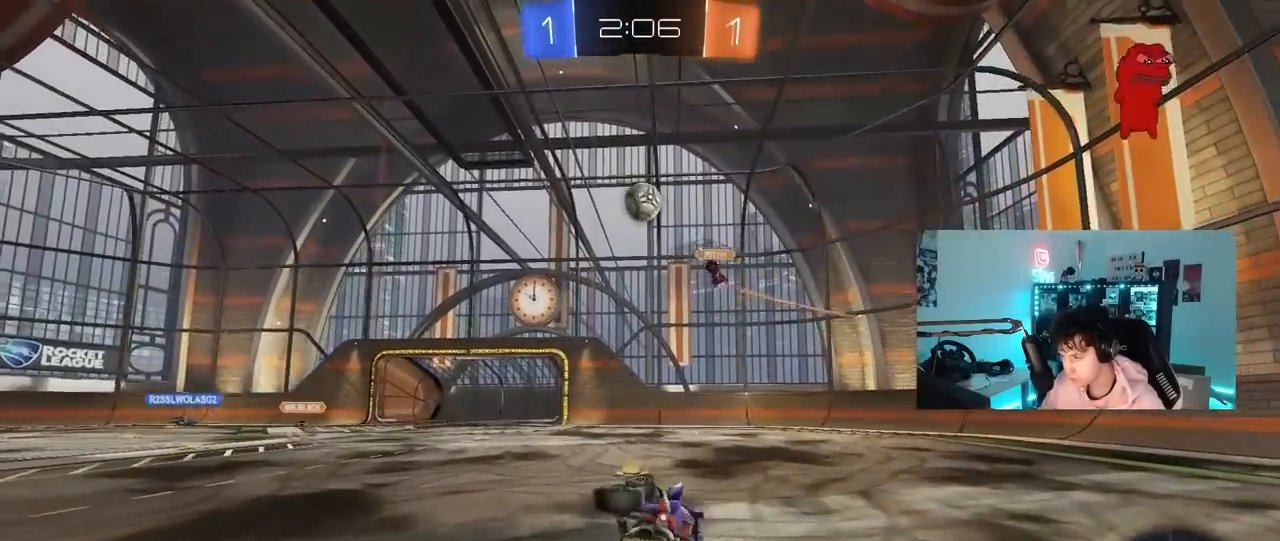
{"keys": ["a", "w"], "mouse": [], "mouse_move": "still", "events": [[50, "shift", "up"], [150, "s", "up"], [200, "a", "up"], [383, "a", "down"], [383, "w", "down"]]}
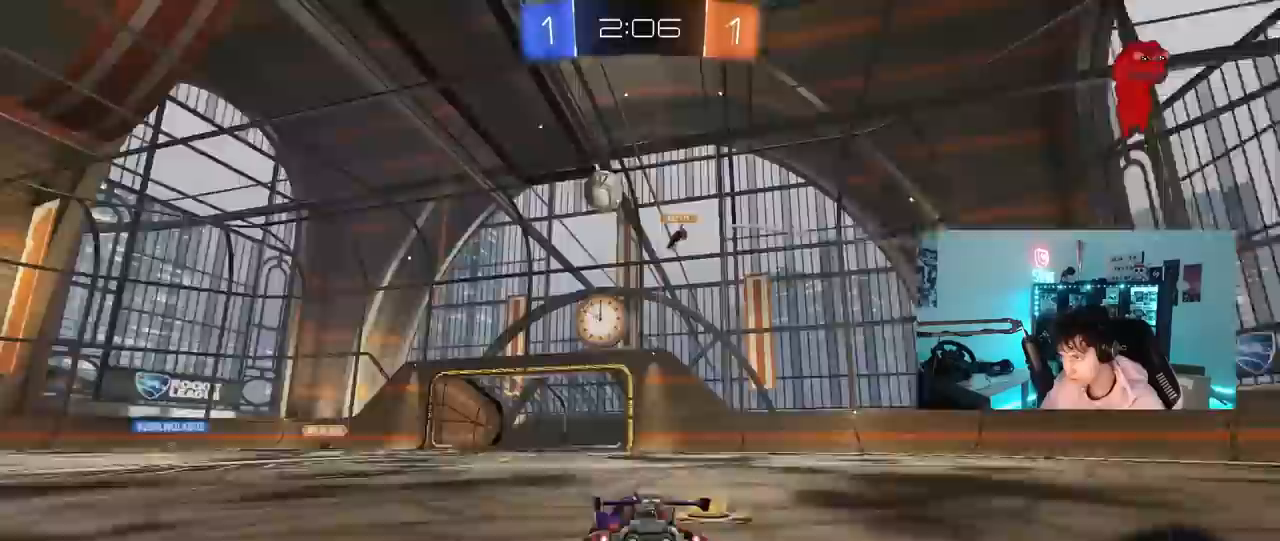
{"keys": ["w"], "mouse": [], "mouse_move": "still", "events": [[67, "a", "up"], [167, "d", "down"], [300, "d", "up"]]}
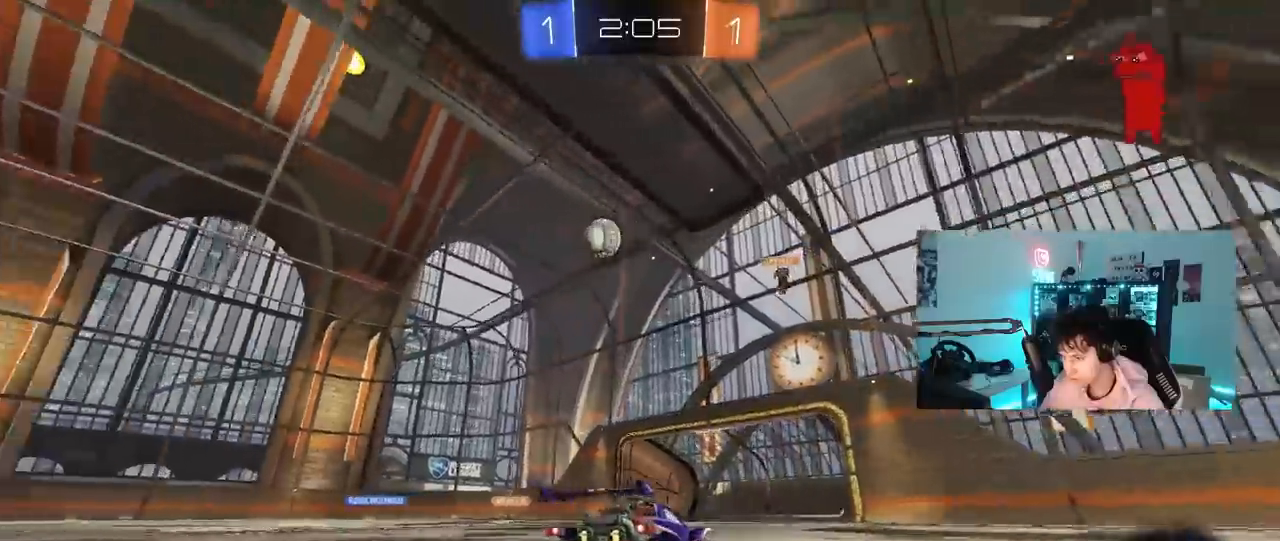
{"keys": ["w"], "mouse": [], "mouse_move": "still", "events": [[83, "a", "down"], [83, "shift", "down"], [267, "shift", "up"], [367, "a", "up"]]}
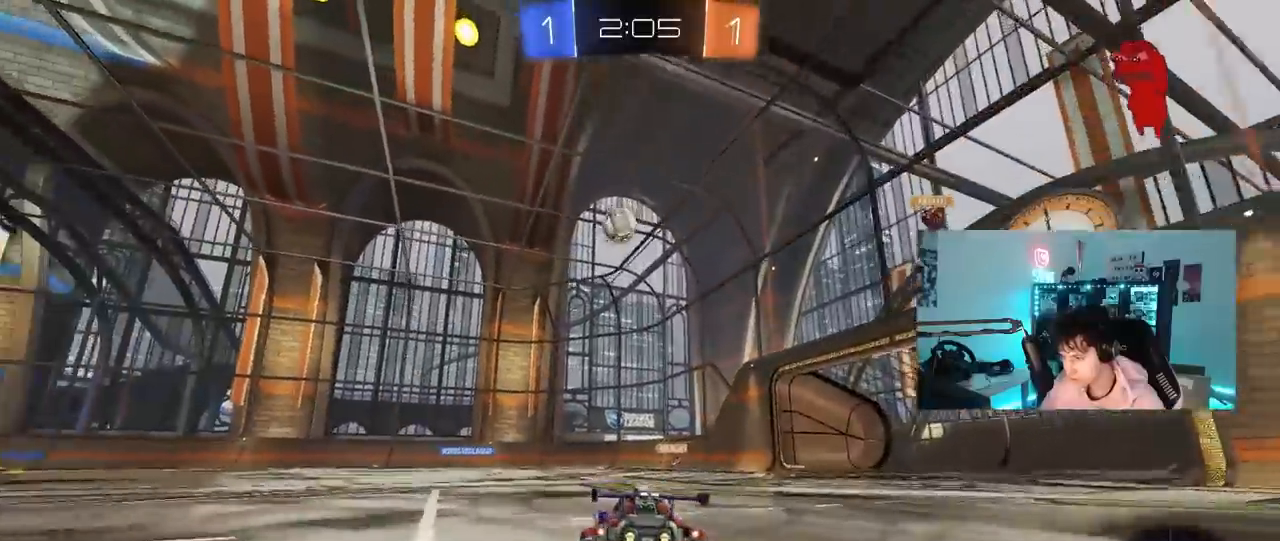
{"keys": ["w"], "mouse": [], "mouse_move": "still", "events": [[17, "a", "down"], [383, "a", "up"]]}
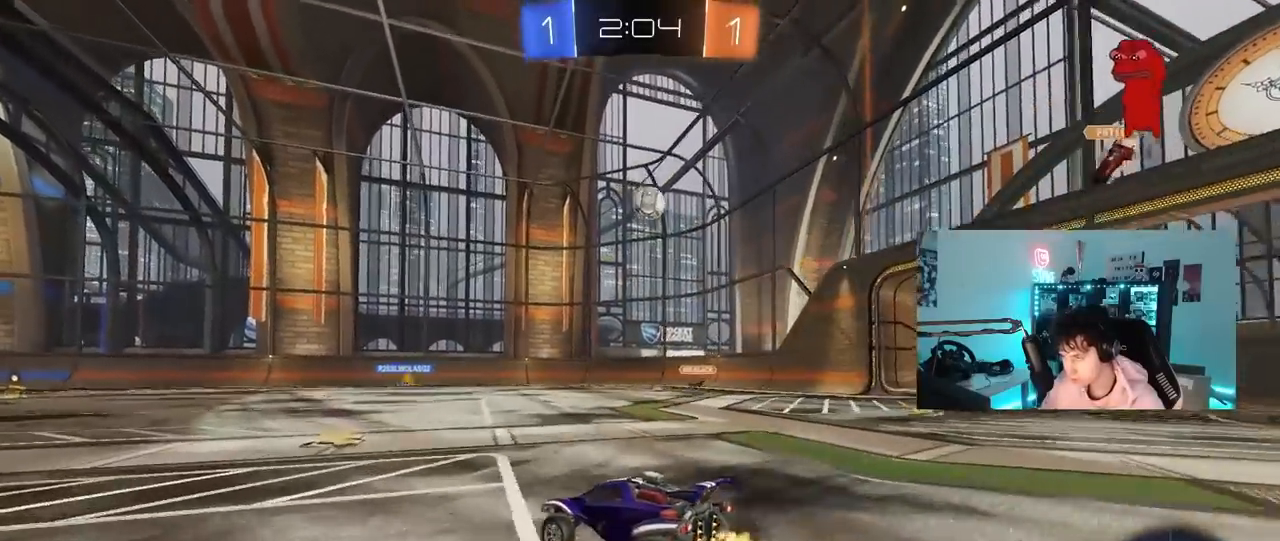
{"keys": ["a", "w"], "mouse": [], "mouse_move": "still", "events": [[450, "a", "down"]]}
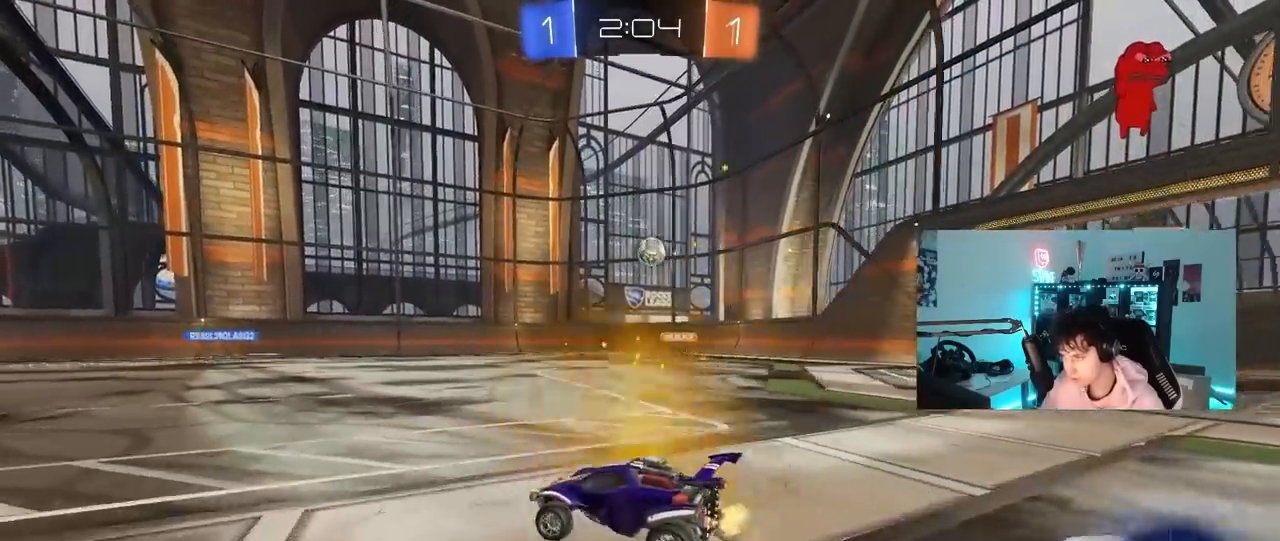
{"keys": ["a", "w"], "mouse": [], "mouse_move": "still", "events": [[133, "a", "up"], [267, "a", "down"]]}
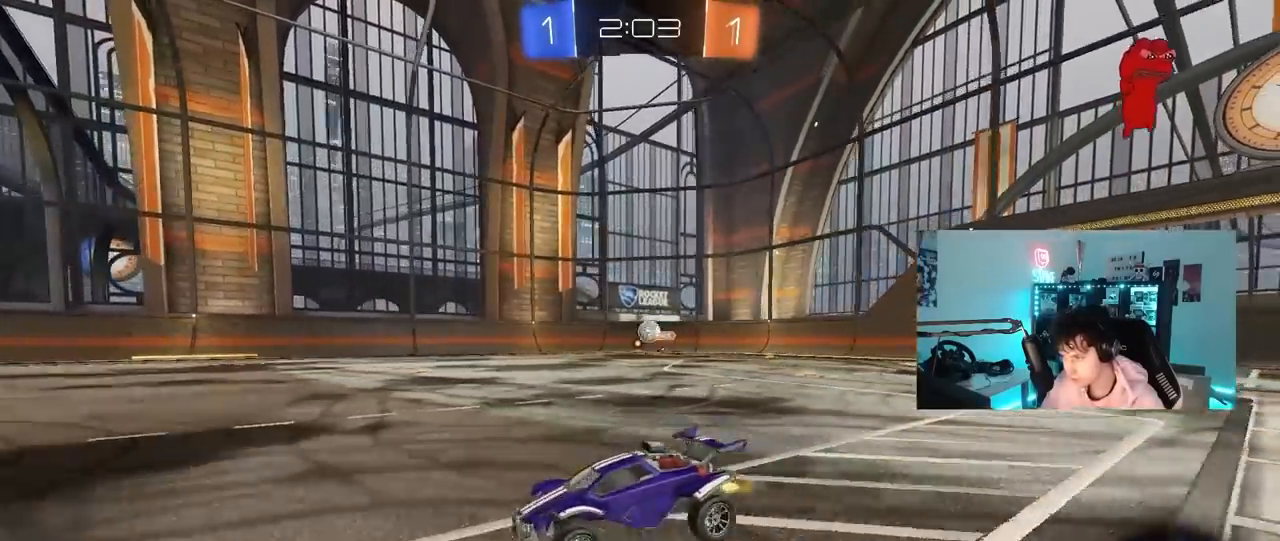
{"keys": ["w"], "mouse": [], "mouse_move": "still", "events": [[150, "a", "up"]]}
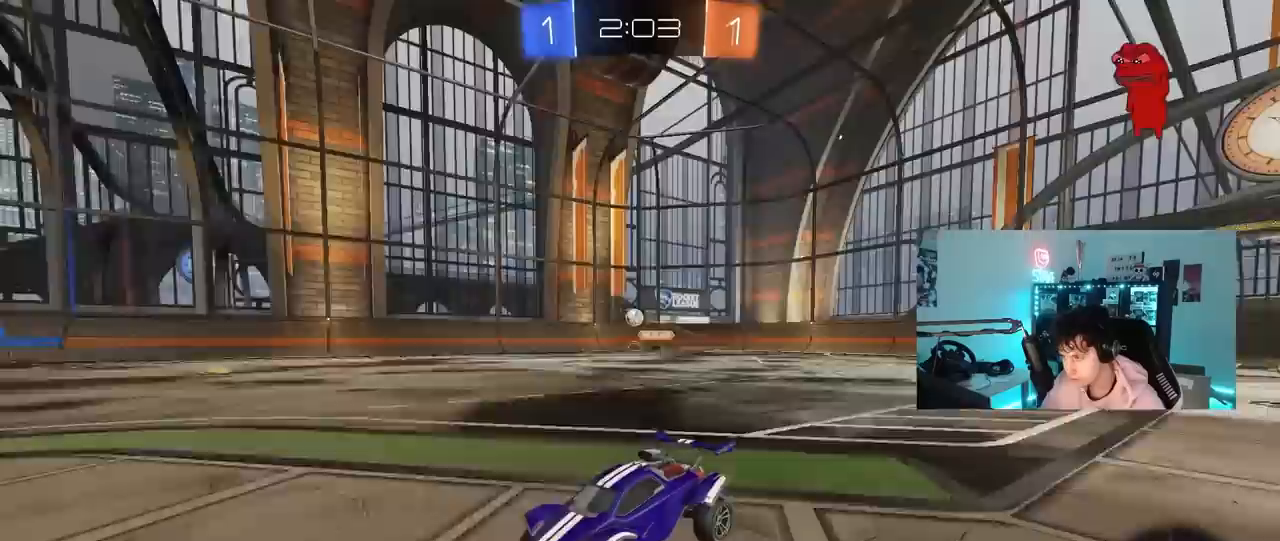
{"keys": ["w"], "mouse": [], "mouse_move": "still", "events": [[117, "a", "down"], [217, "a", "up"], [300, "d", "down"], [400, "d", "up"]]}
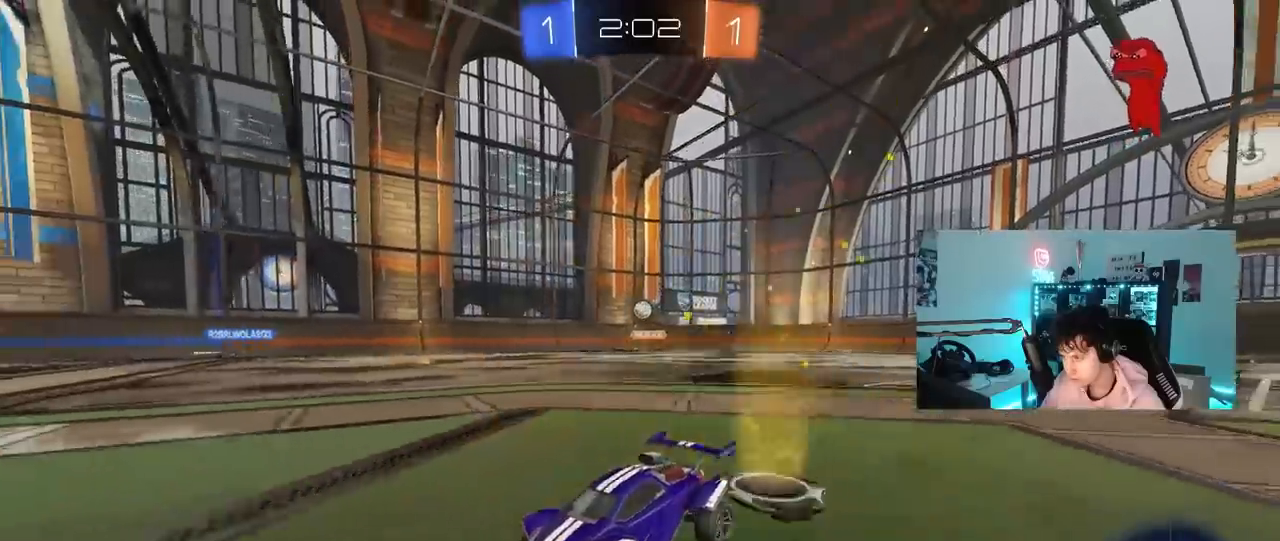
{"keys": ["d", "w"], "mouse": [], "mouse_move": "still", "events": [[83, "d", "down"], [217, "d", "up"], [367, "d", "down"], [417, "shift", "down"], [500, "shift", "up"]]}
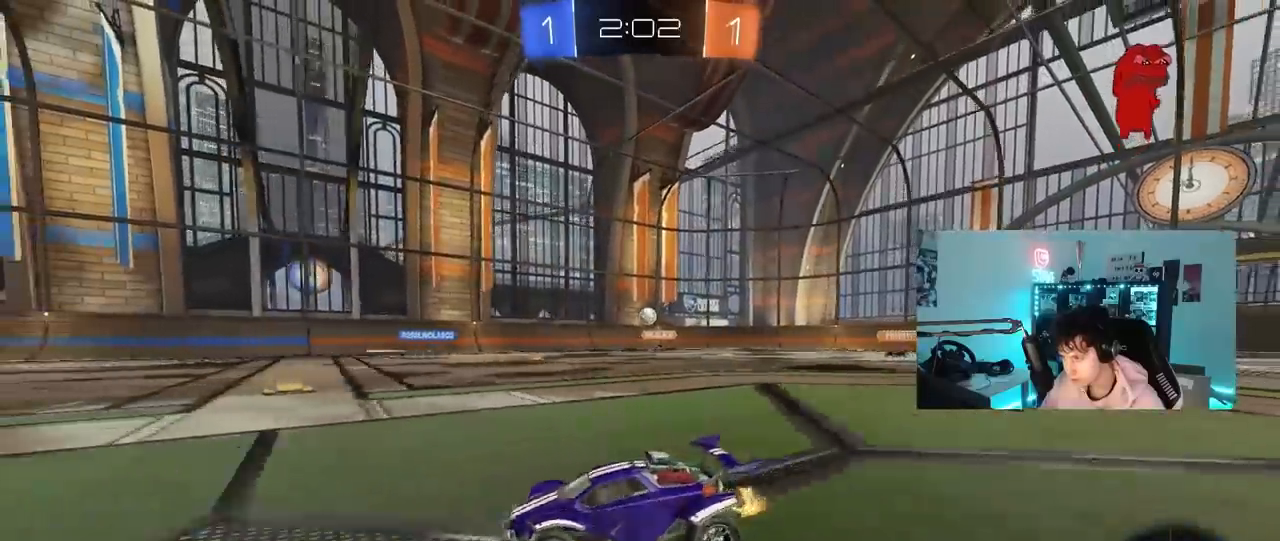
{"keys": ["d", "w"], "mouse": [], "mouse_move": "still", "events": [[50, "d", "up"], [150, "d", "down"], [283, "w", "up"], [383, "d", "up"], [467, "d", "down"], [467, "w", "down"]]}
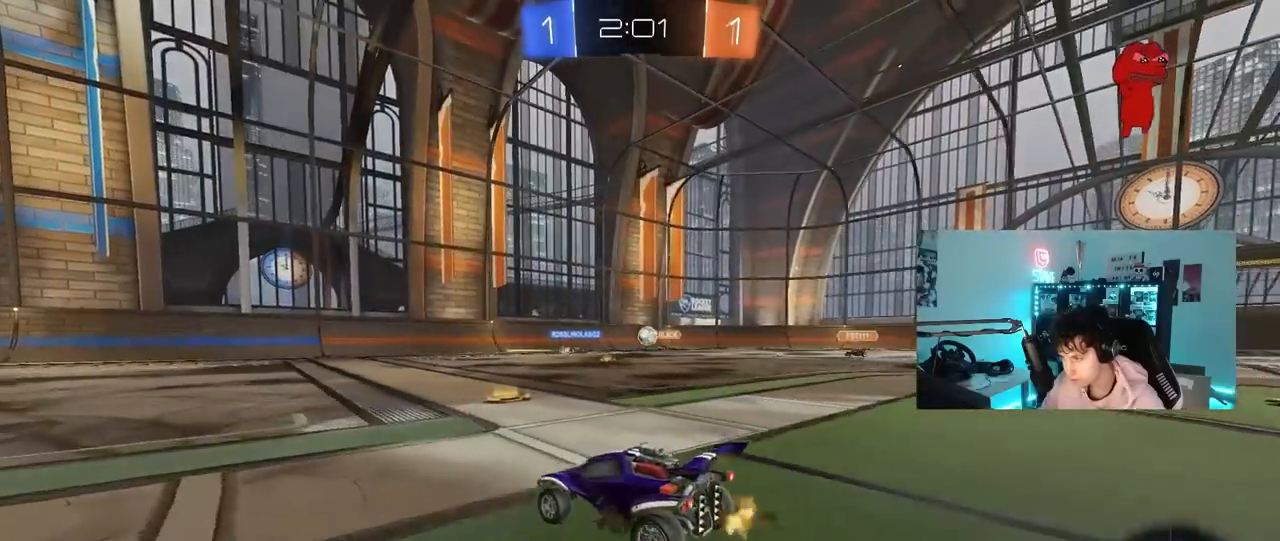
{"keys": ["d", "shift", "w"], "mouse": [], "mouse_move": "still", "events": [[167, "d", "up"], [250, "d", "down"], [450, "shift", "down"]]}
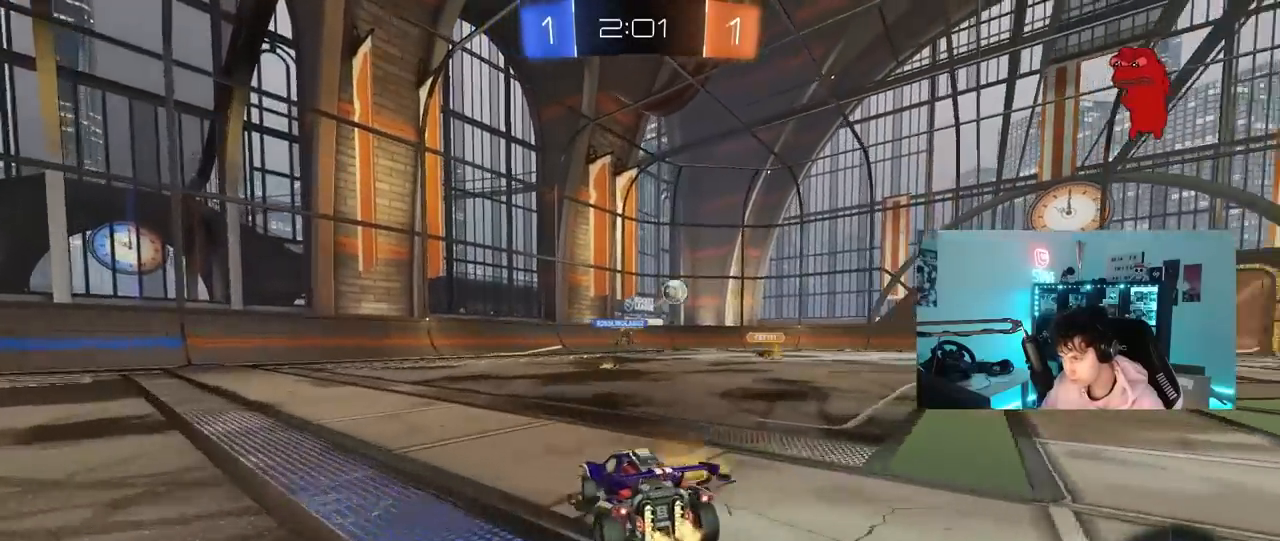
{"keys": ["d", "w"], "mouse": [], "mouse_move": "still", "events": [[33, "shift", "up"]]}
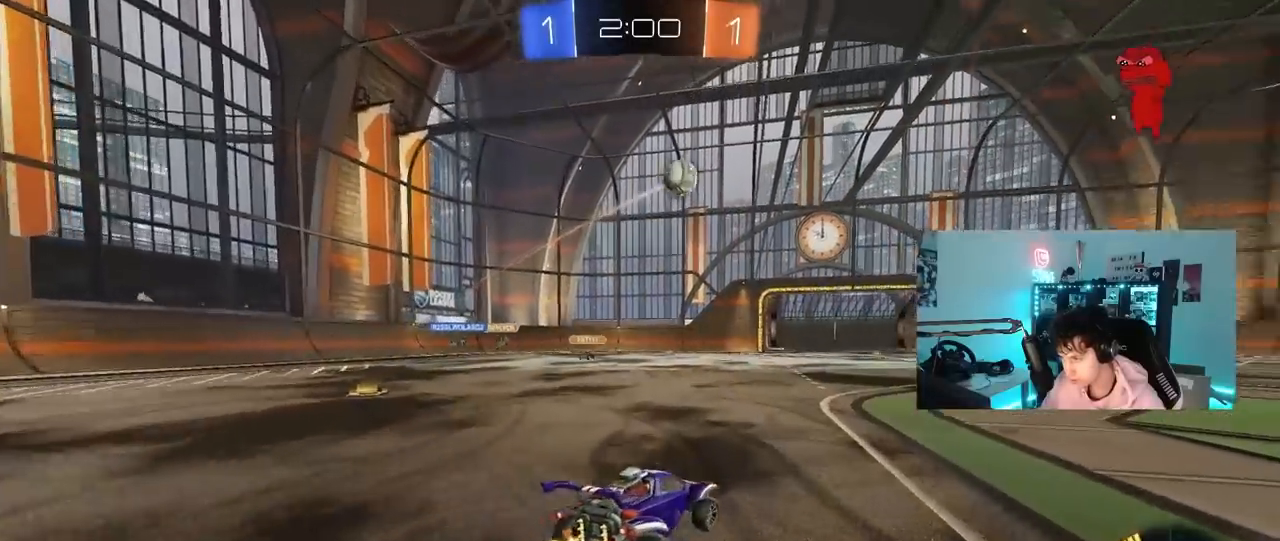
{"keys": ["d", "w"], "mouse": ["left", "right"], "mouse_move": "still", "events": [[483, "mouse_left", "down"], [483, "mouse_right", "down"]]}
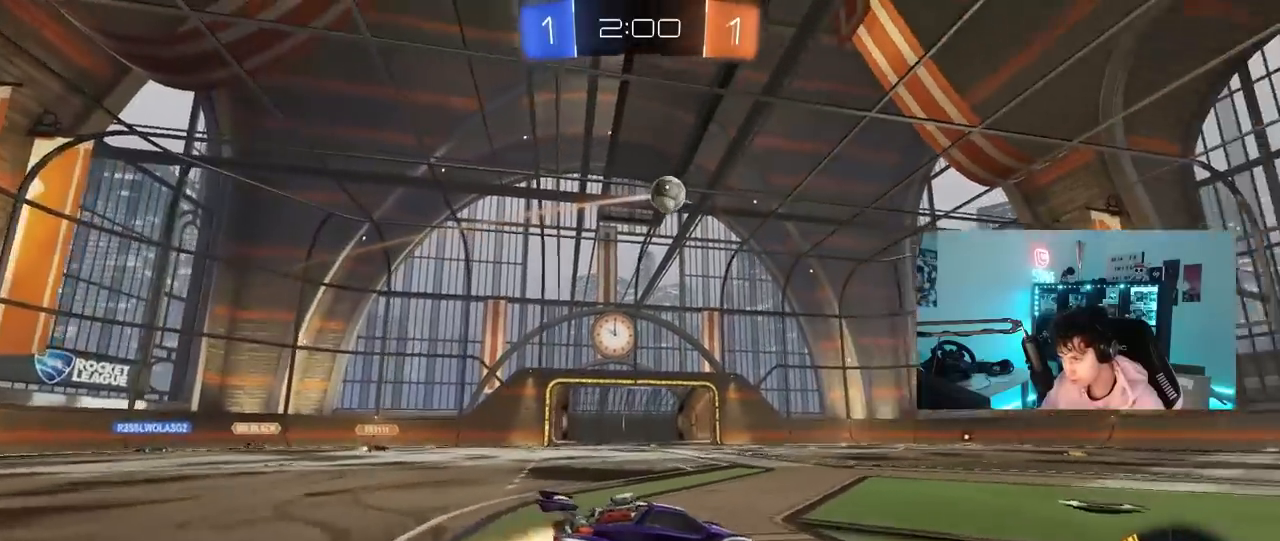
{"keys": ["d", "s", "shift"], "mouse": ["left"], "mouse_move": "still", "events": [[17, "mouse_right", "up"], [17, "shift", "down"], [67, "mouse_right", "down"], [117, "s", "down"], [117, "w", "up"], [250, "mouse_right", "up"], [400, "s", "up"], [483, "s", "down"]]}
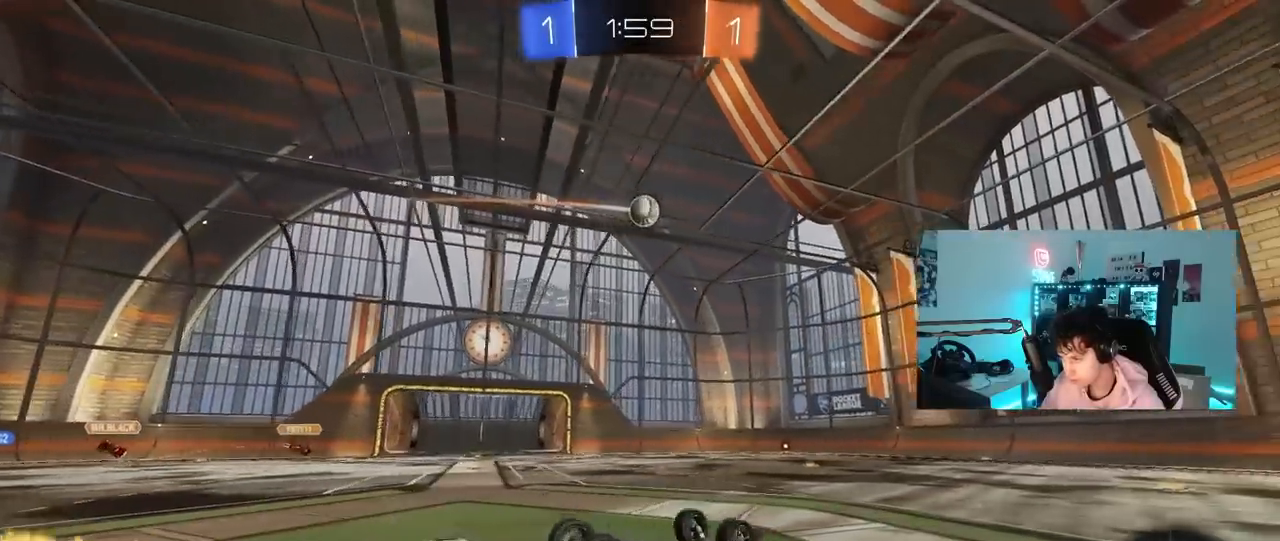
{"keys": ["a", "w"], "mouse": [], "mouse_move": "still", "events": [[83, "mouse_left", "up"], [317, "shift", "up"], [367, "d", "up"], [367, "s", "up"], [500, "a", "down"], [500, "w", "down"]]}
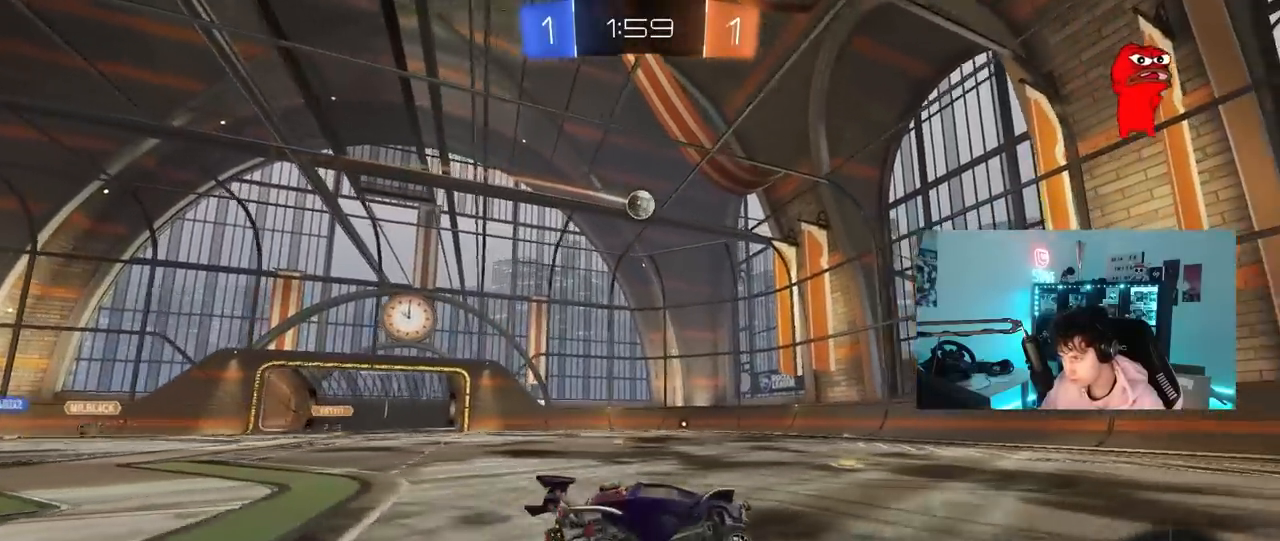
{"keys": ["a", "w"], "mouse": [], "mouse_move": "still", "events": []}
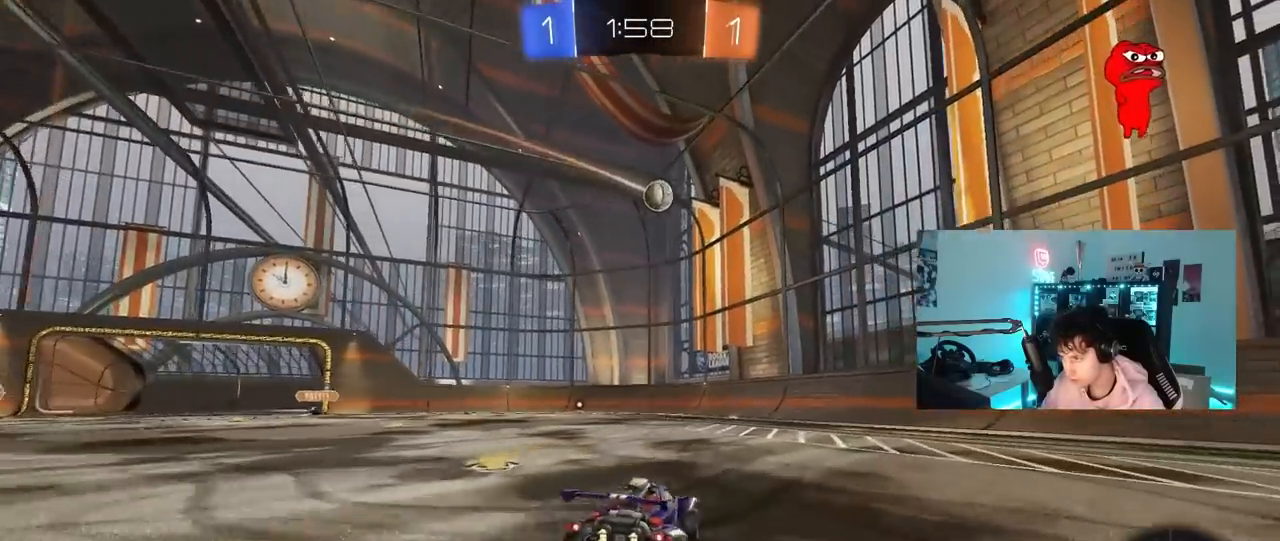
{"keys": [], "mouse": ["left", "right"], "mouse_move": "down", "events": [[117, "mouse_right", "down"], [117, "w", "up"], [167, "a", "up"], [167, "d", "down"], [167, "s", "down"], [350, "d", "up"], [350, "mouse_right", "up"], [350, "s", "up"], [400, "mouse_left", "down"], [400, "mouse_right", "down"], [450, "d", "down"], [500, "d", "up"]]}
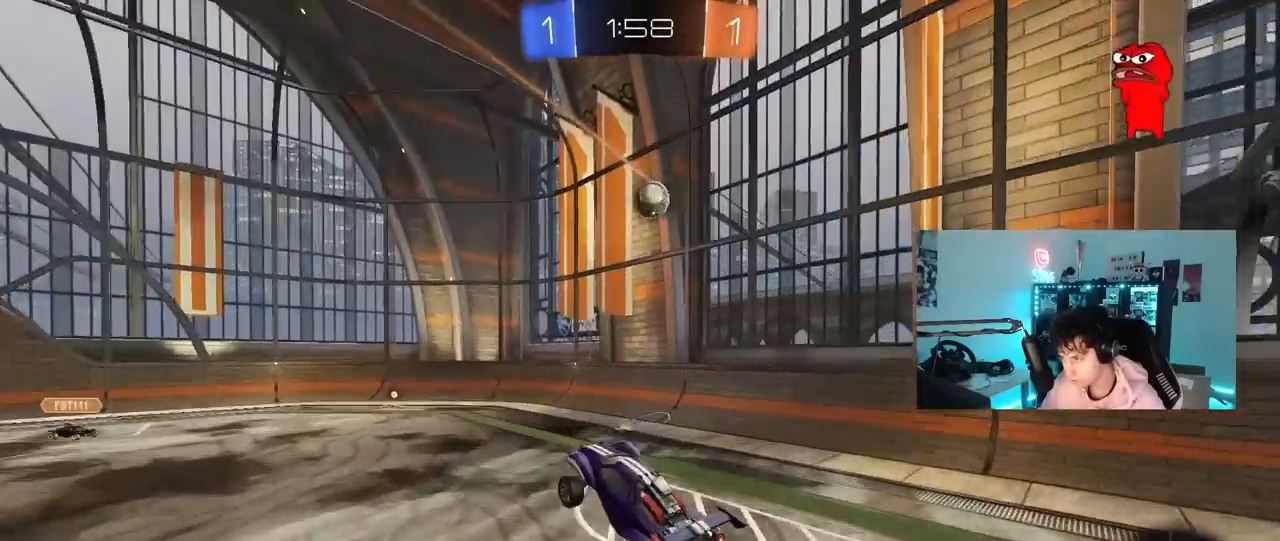
{"keys": ["a", "w"], "mouse": [], "mouse_move": "still", "events": [[33, "mouse_right", "up"], [133, "a", "down"], [133, "shift", "down"], [183, "w", "down"], [267, "shift", "up"], [317, "d", "down"], [317, "mouse_left", "up"], [367, "a", "up"], [367, "w", "up"], [467, "a", "down"], [467, "w", "down"], [500, "d", "up"]]}
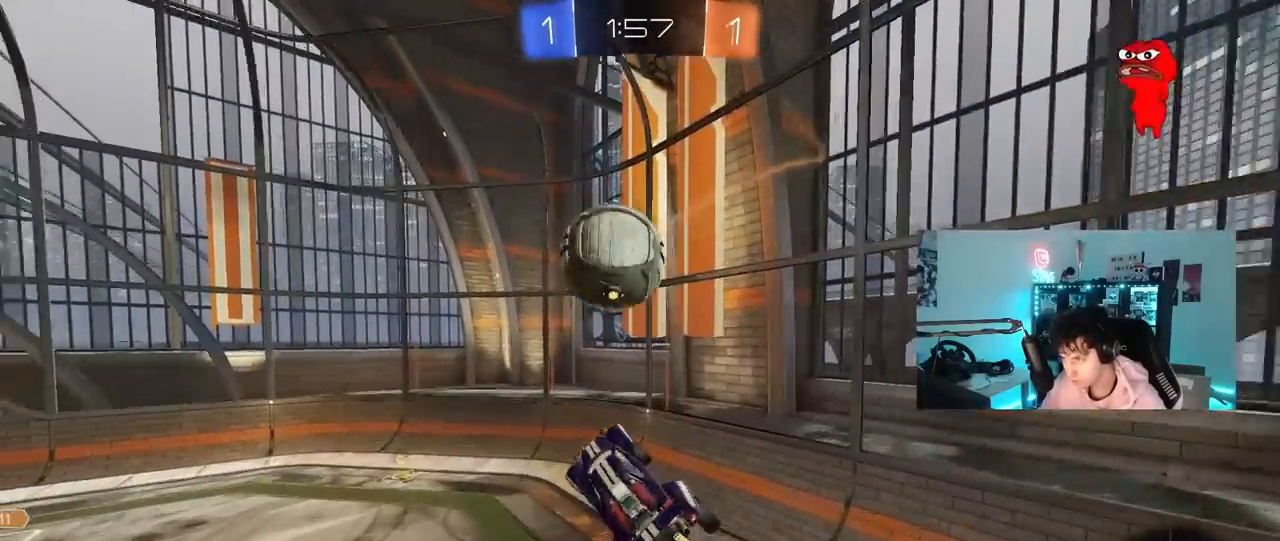
{"keys": ["d", "s"], "mouse": ["left"], "mouse_move": "still", "events": [[50, "a", "up"], [50, "w", "up"], [100, "mouse_left", "down"], [150, "a", "down"], [333, "s", "down"], [383, "a", "up"], [383, "d", "down"]]}
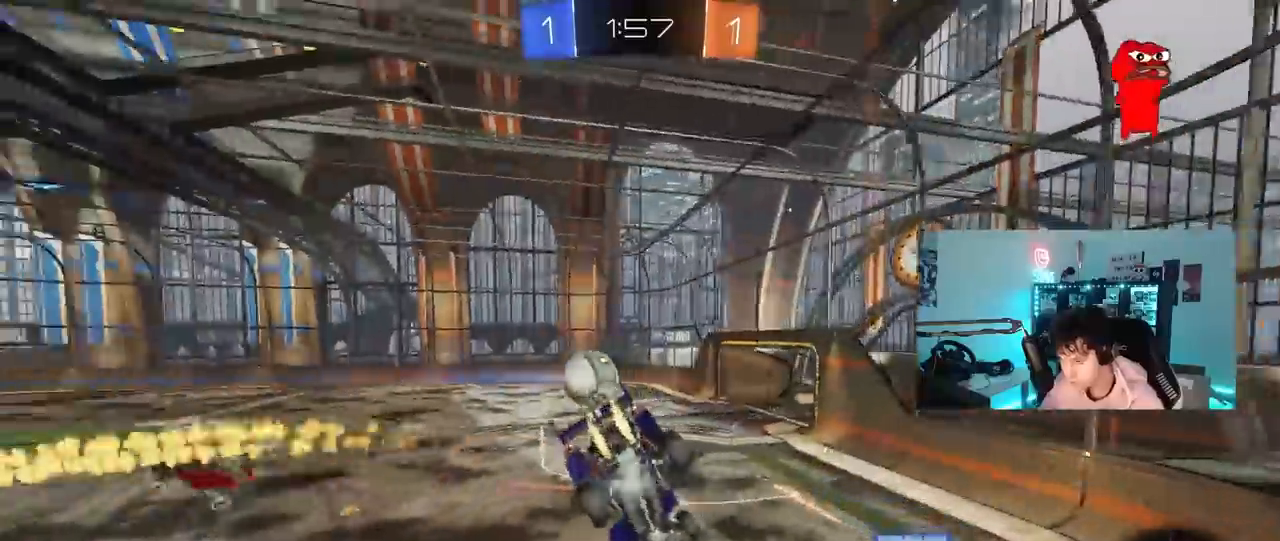
{"keys": ["d", "w"], "mouse": [], "mouse_move": "still", "events": [[17, "d", "up"], [67, "mouse_left", "up"], [117, "d", "down"], [167, "s", "up"], [167, "shift", "down"], [217, "shift", "up"], [300, "w", "down"]]}
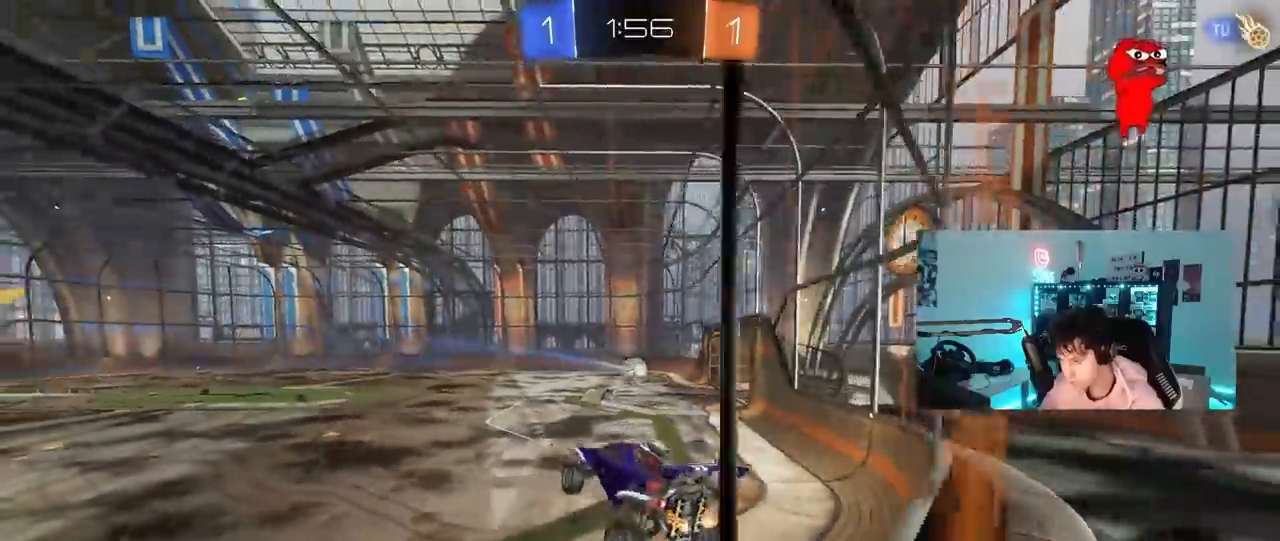
{"keys": ["w"], "mouse": [], "mouse_move": "still", "events": [[133, "d", "up"], [183, "w", "up"], [367, "d", "down"], [417, "w", "down"], [500, "d", "up"]]}
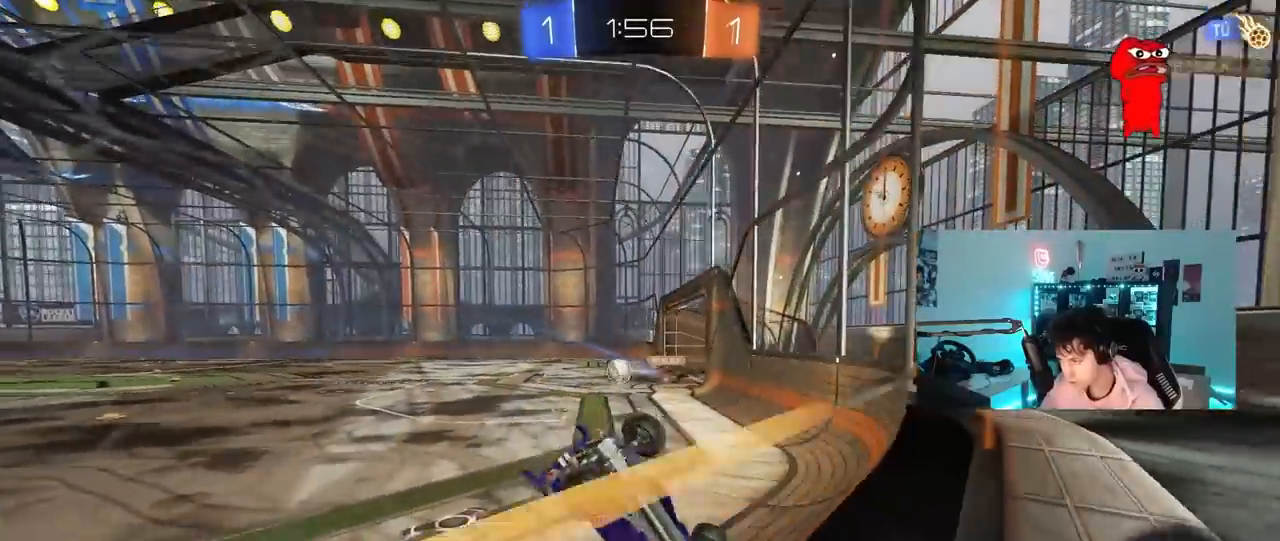
{"keys": ["a", "w"], "mouse": [], "mouse_move": "still", "events": [[50, "a", "down"], [150, "w", "up"], [250, "a", "up"], [283, "d", "down"], [383, "w", "down"], [467, "a", "down"], [467, "d", "up"]]}
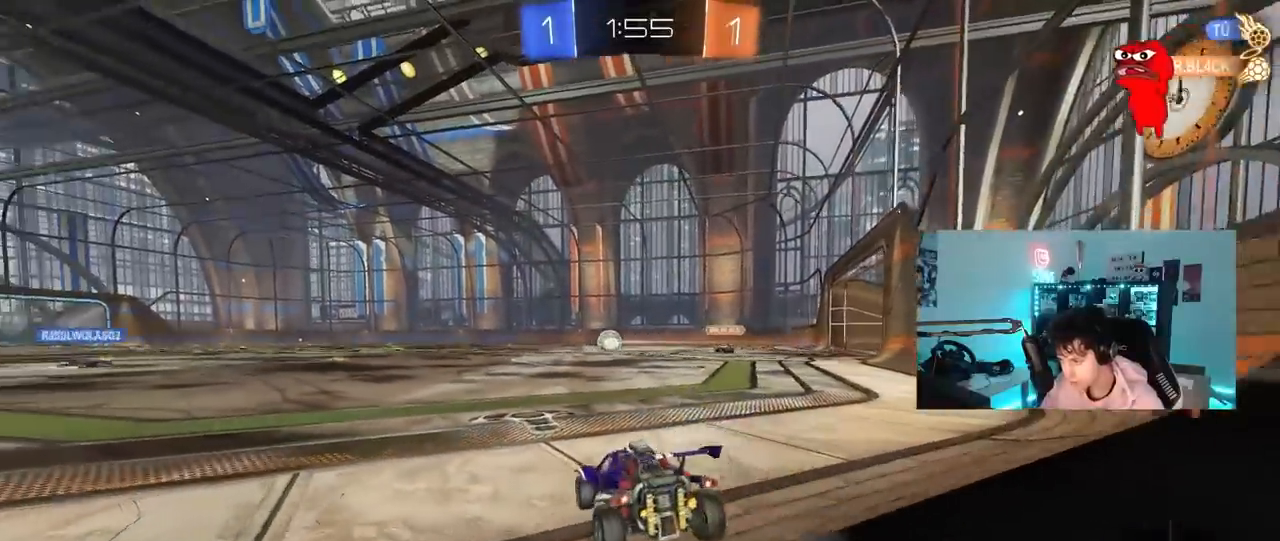
{"keys": ["d", "w"], "mouse": ["left", "right"], "mouse_move": "still", "events": [[300, "mouse_left", "down"], [450, "a", "up"], [450, "d", "down"], [500, "mouse_right", "down"]]}
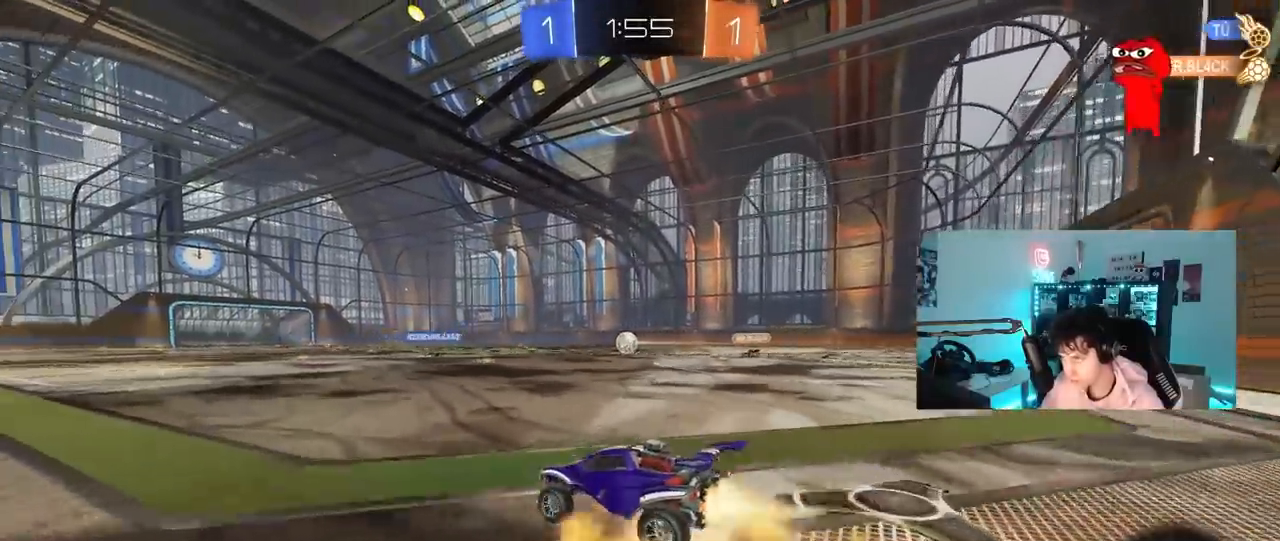
{"keys": ["a", "shift"], "mouse": ["left"], "mouse_move": "still", "events": [[33, "a", "down"], [33, "d", "up"], [33, "shift", "down"], [83, "mouse_right", "up"], [133, "mouse_right", "down"], [183, "s", "down"], [183, "w", "up"], [267, "space", "down"], [317, "mouse_left", "up"], [317, "mouse_right", "up"], [500, "mouse_left", "down"], [500, "s", "up"], [500, "space", "up"]]}